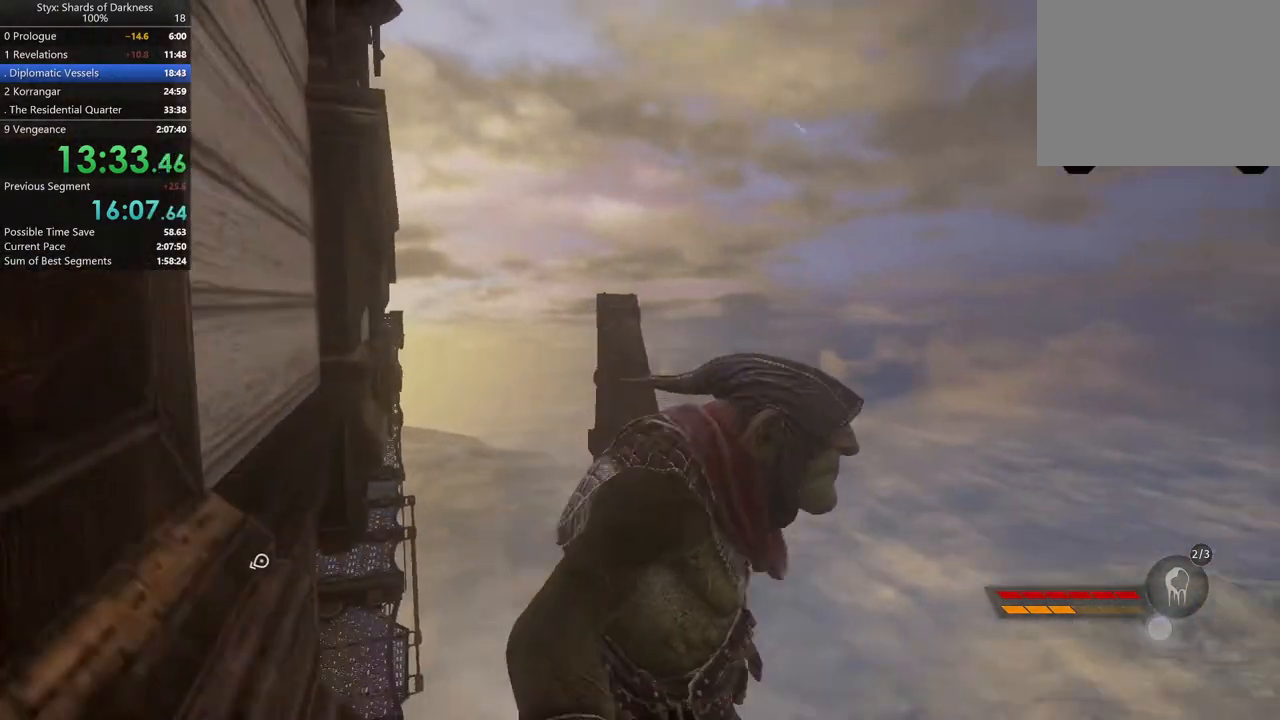
Gameplay with a controller (Xbox layout); each line is a JSON object with the inputs held at the frame after it. "button_events" lists button changes between this image and that frame as [ms after this image, input, new state], when the widget could be followed in between (sticks are given only as held states). Not read: L1 R1.
{"buttons": ["L2"], "left_stick": "up", "right_stick": "center", "button_events": []}
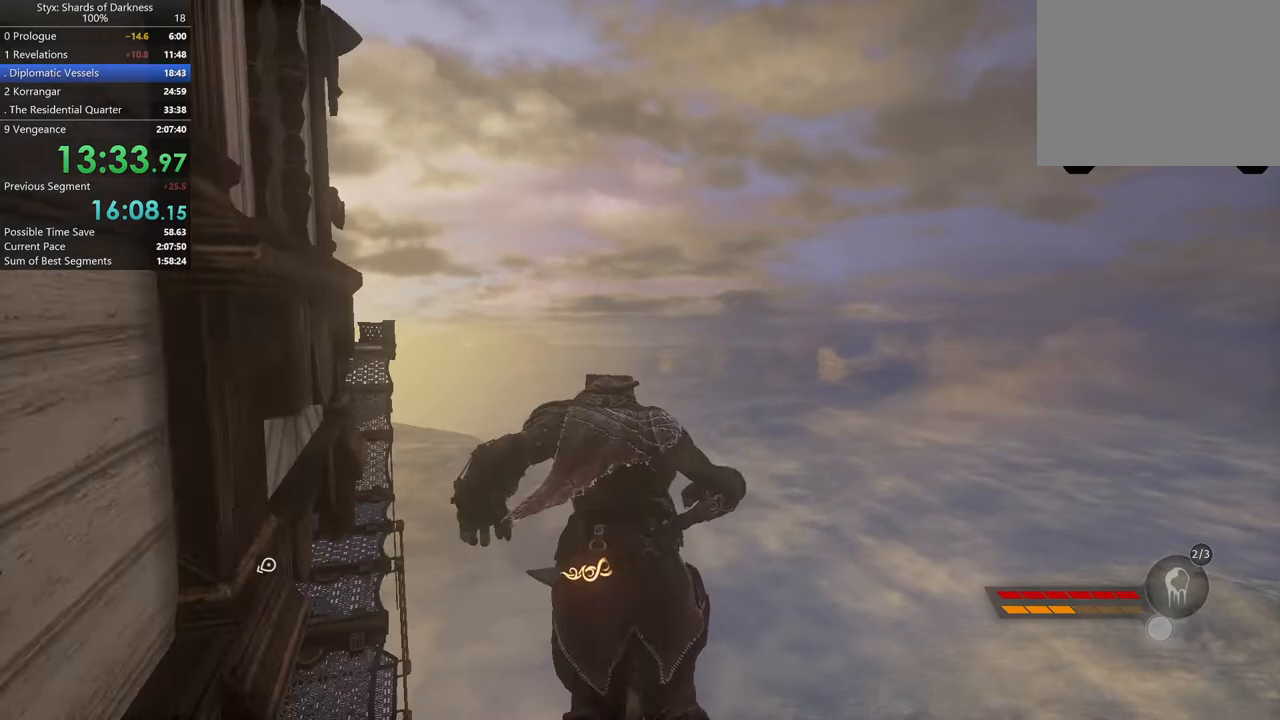
{"buttons": ["L2"], "left_stick": "center", "right_stick": "left", "button_events": []}
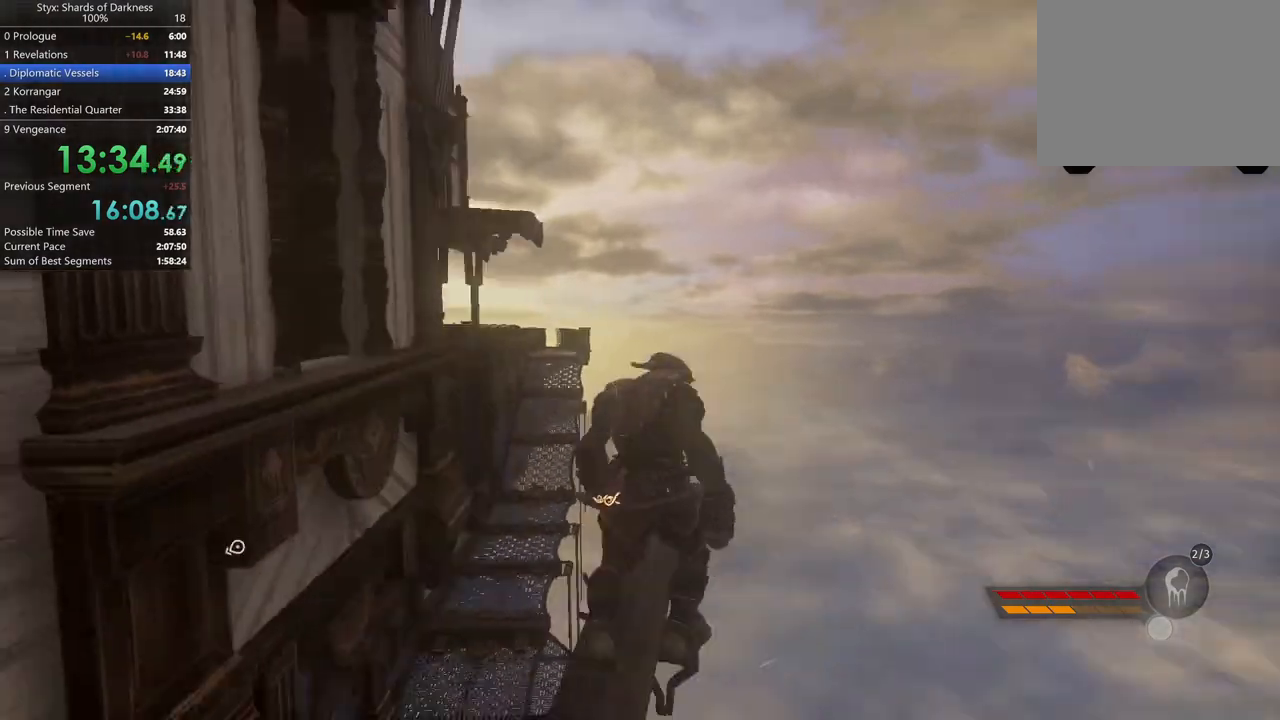
{"buttons": ["A"], "left_stick": "up", "right_stick": "center", "button_events": [[233, "L2", "up"], [400, "A", "down"]]}
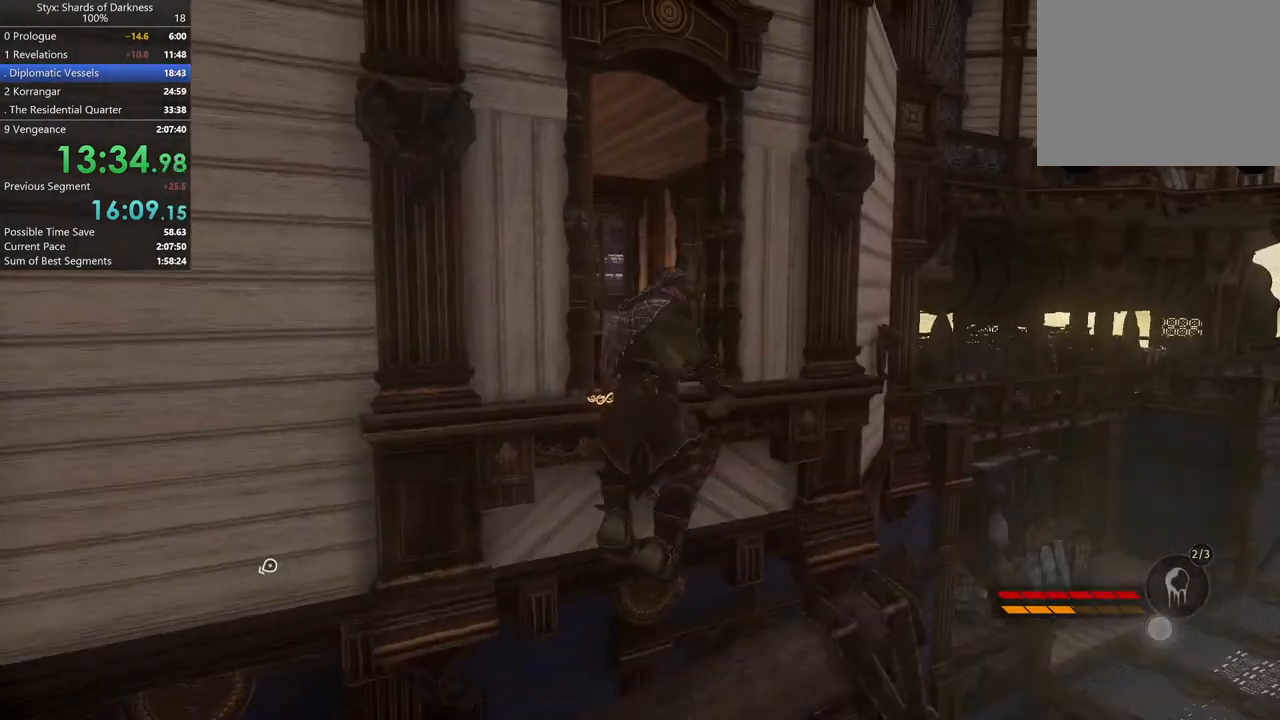
{"buttons": [], "left_stick": "up", "right_stick": "center", "button_events": [[100, "A", "up"]]}
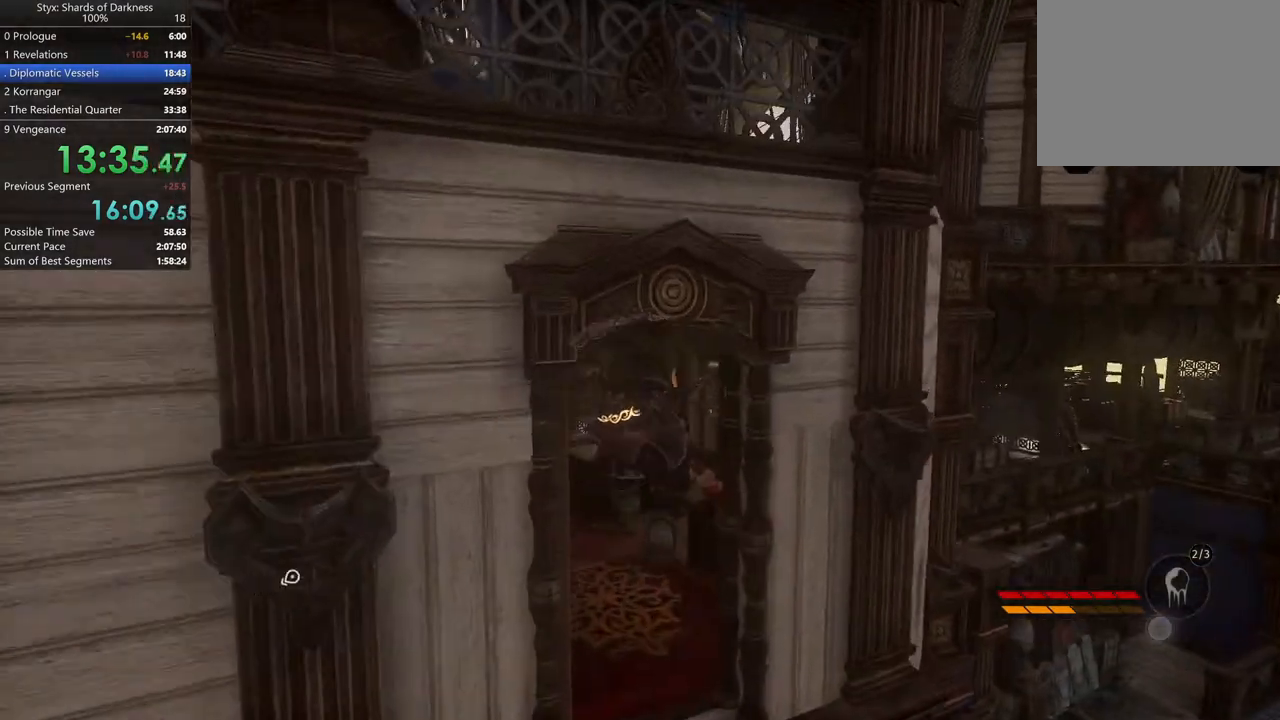
{"buttons": [], "left_stick": "up-left", "right_stick": "center", "button_events": [[233, "L2", "down"], [300, "L2", "up"]]}
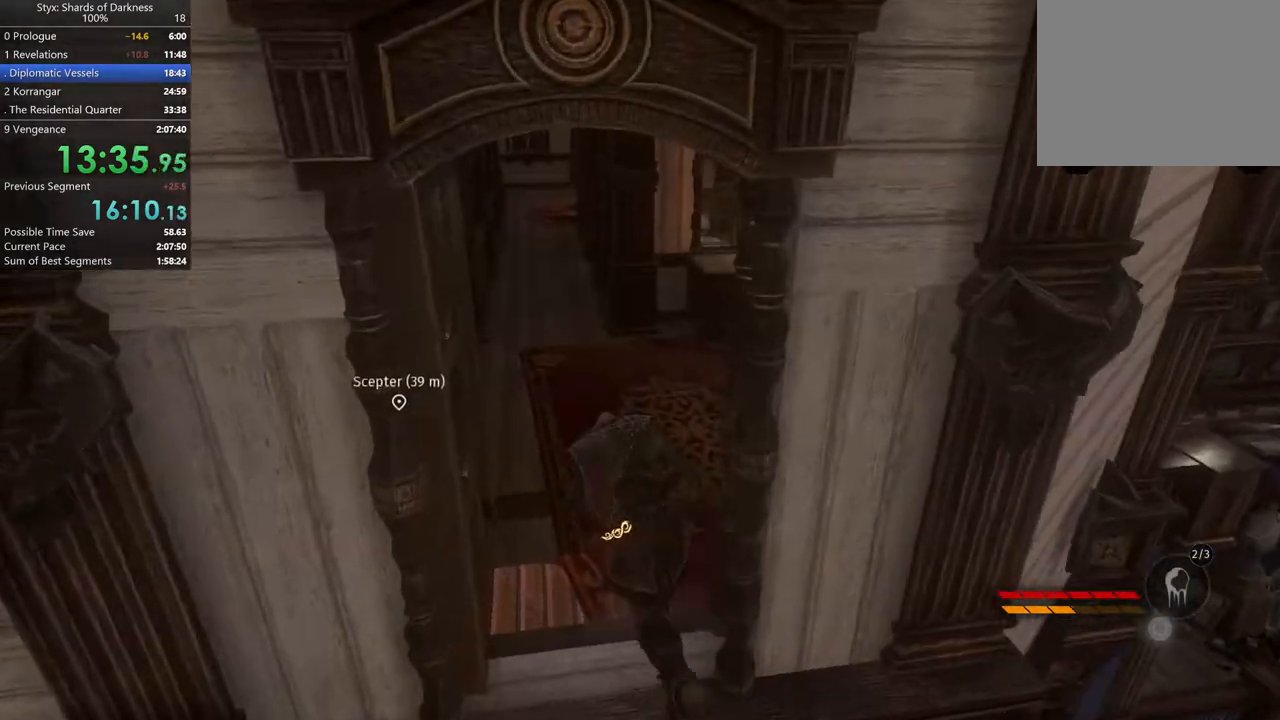
{"buttons": [], "left_stick": "up-left", "right_stick": "left", "button_events": []}
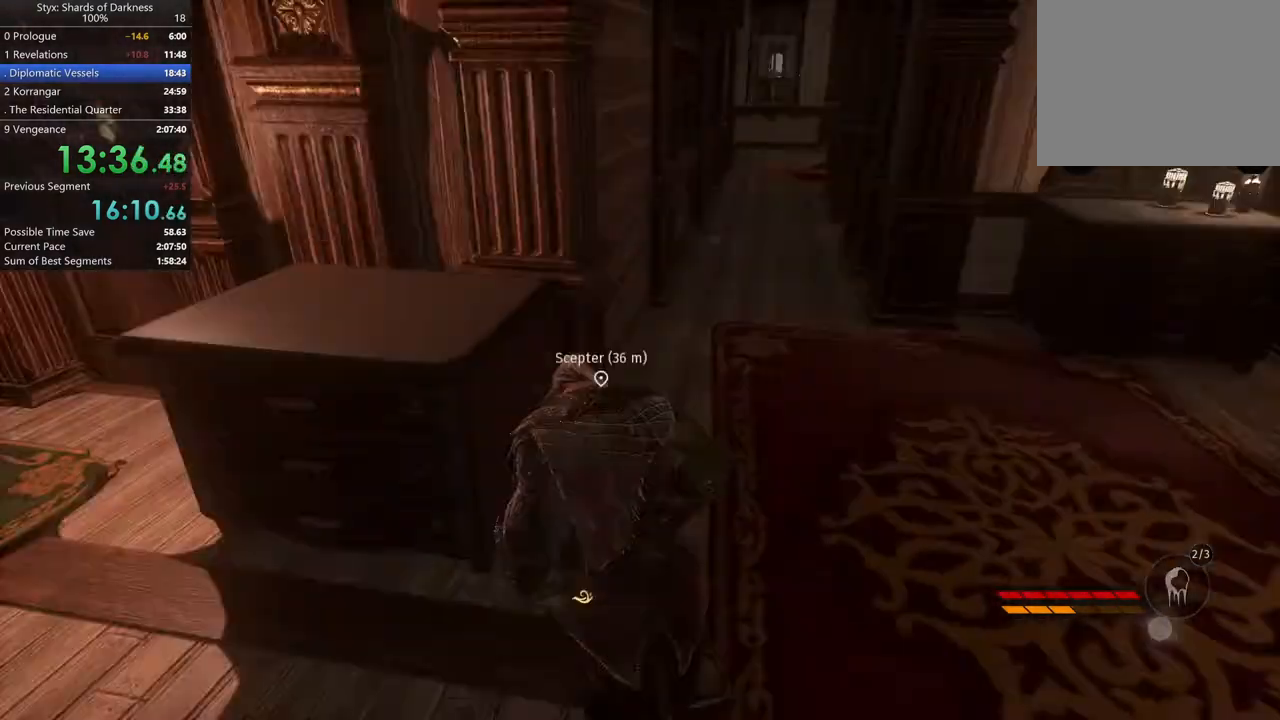
{"buttons": ["B"], "left_stick": "left", "right_stick": "center", "button_events": [[433, "B", "down"]]}
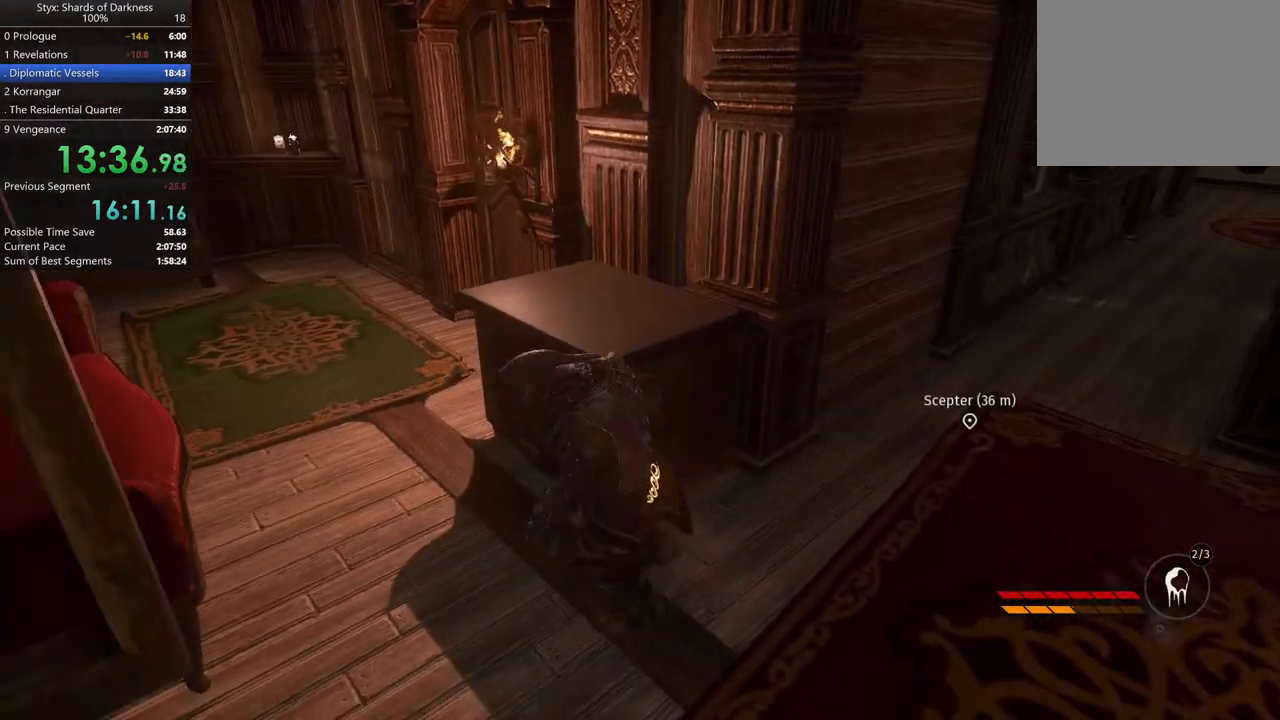
{"buttons": ["DPAD_RIGHT"], "left_stick": "up-left", "right_stick": "center", "button_events": [[67, "B", "up"], [467, "DPAD_RIGHT", "down"]]}
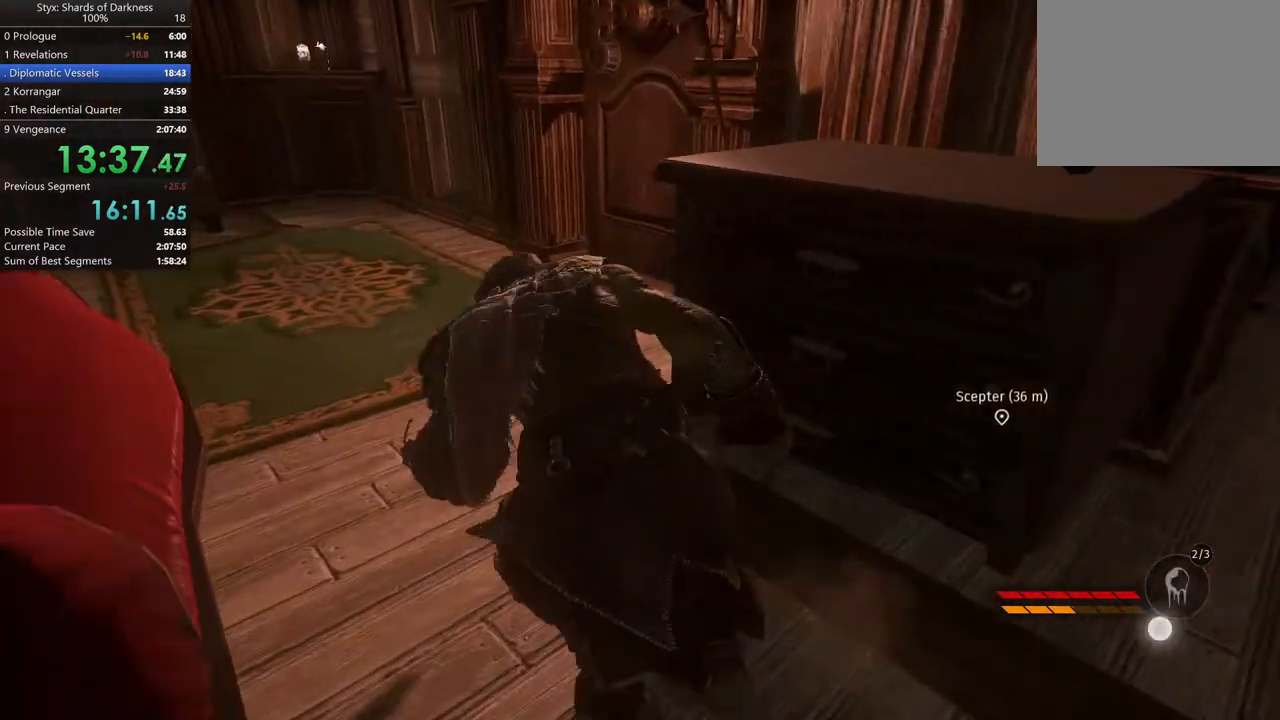
{"buttons": [], "left_stick": "up-left", "right_stick": "center", "button_events": [[133, "DPAD_RIGHT", "up"]]}
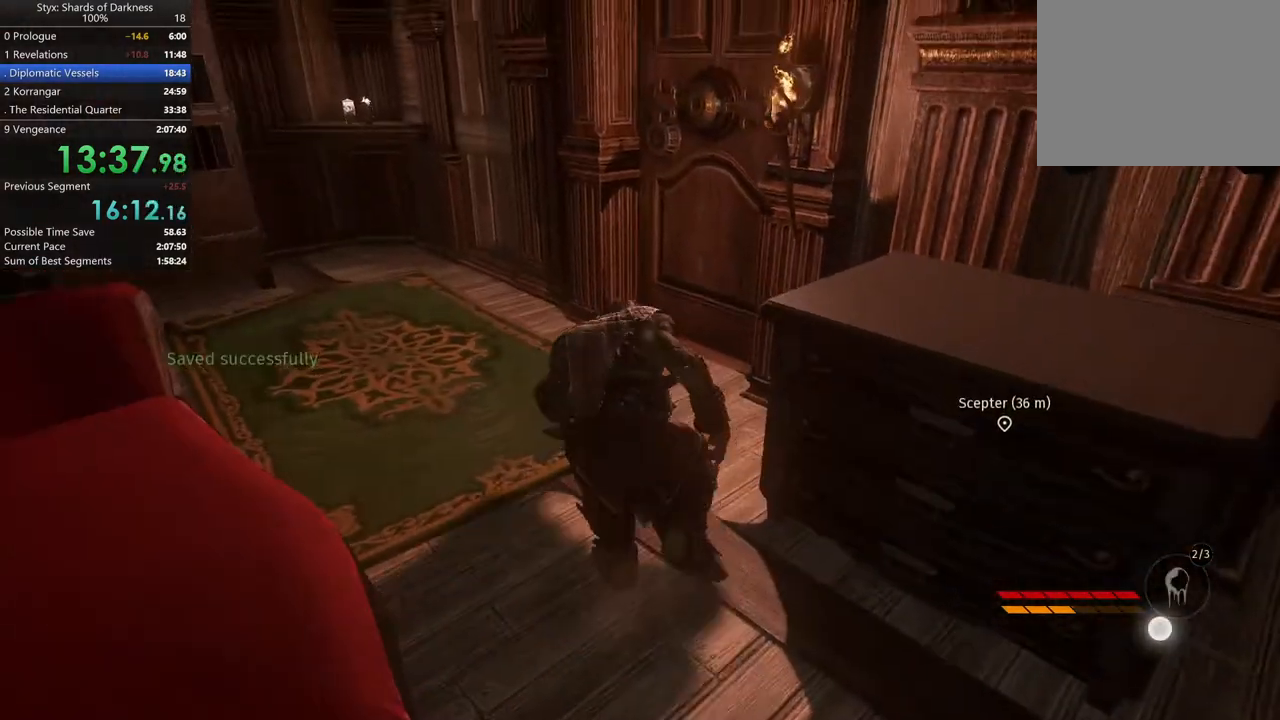
{"buttons": [], "left_stick": "up", "right_stick": "right", "button_events": [[267, "DPAD_RIGHT", "down"], [433, "DPAD_RIGHT", "up"]]}
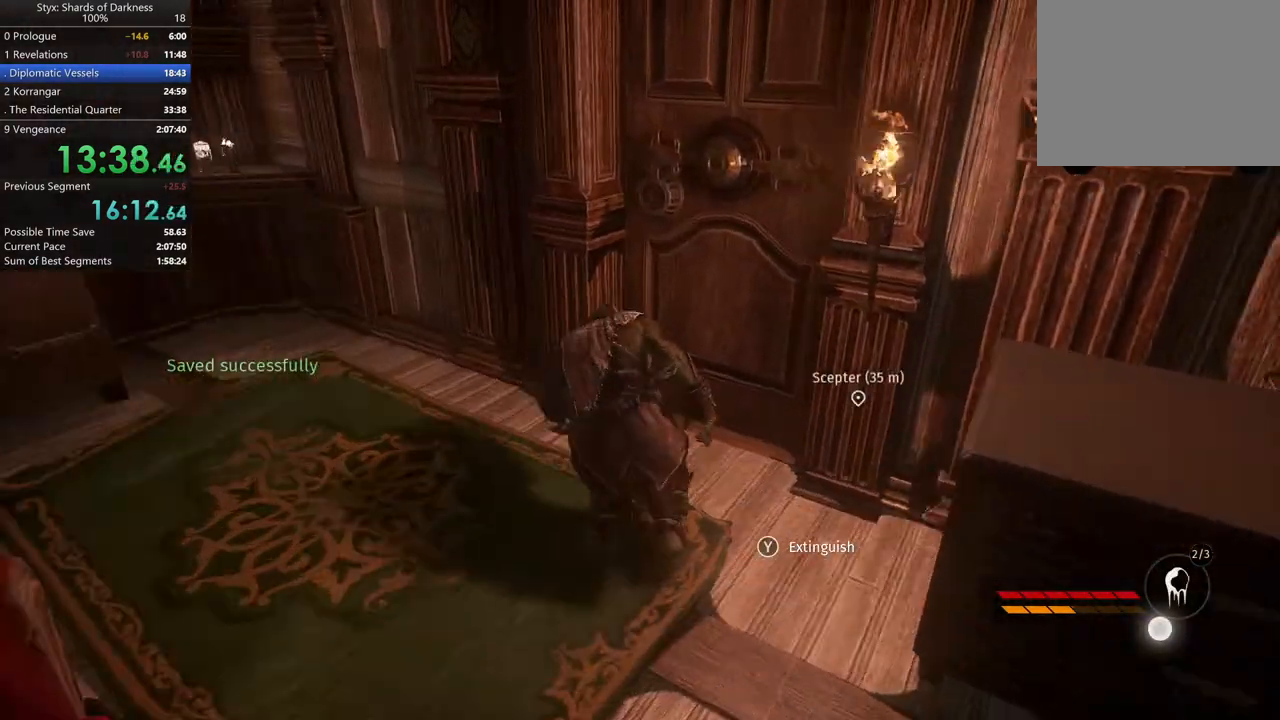
{"buttons": ["Y"], "left_stick": "center", "right_stick": "center", "button_events": [[233, "L2", "down"], [367, "L2", "up"], [500, "Y", "down"]]}
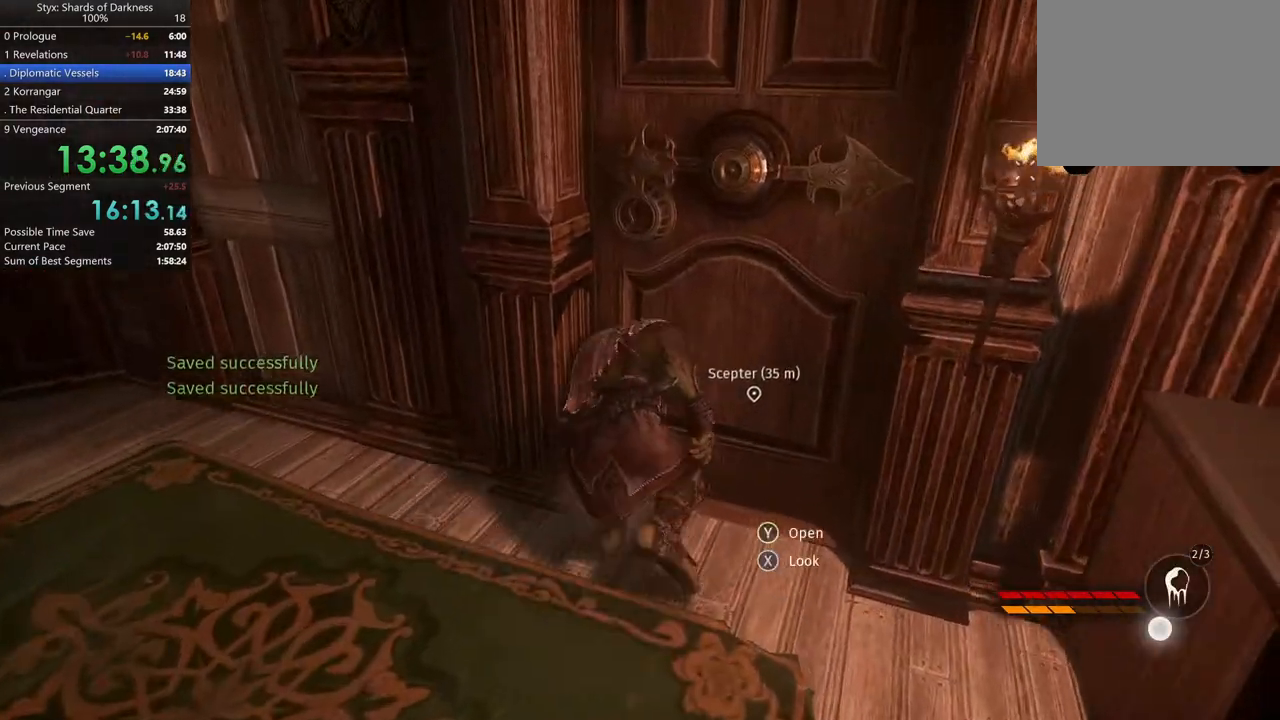
{"buttons": [], "left_stick": "center", "right_stick": "center", "button_events": [[67, "L2", "down"], [100, "Y", "up"], [367, "L2", "up"]]}
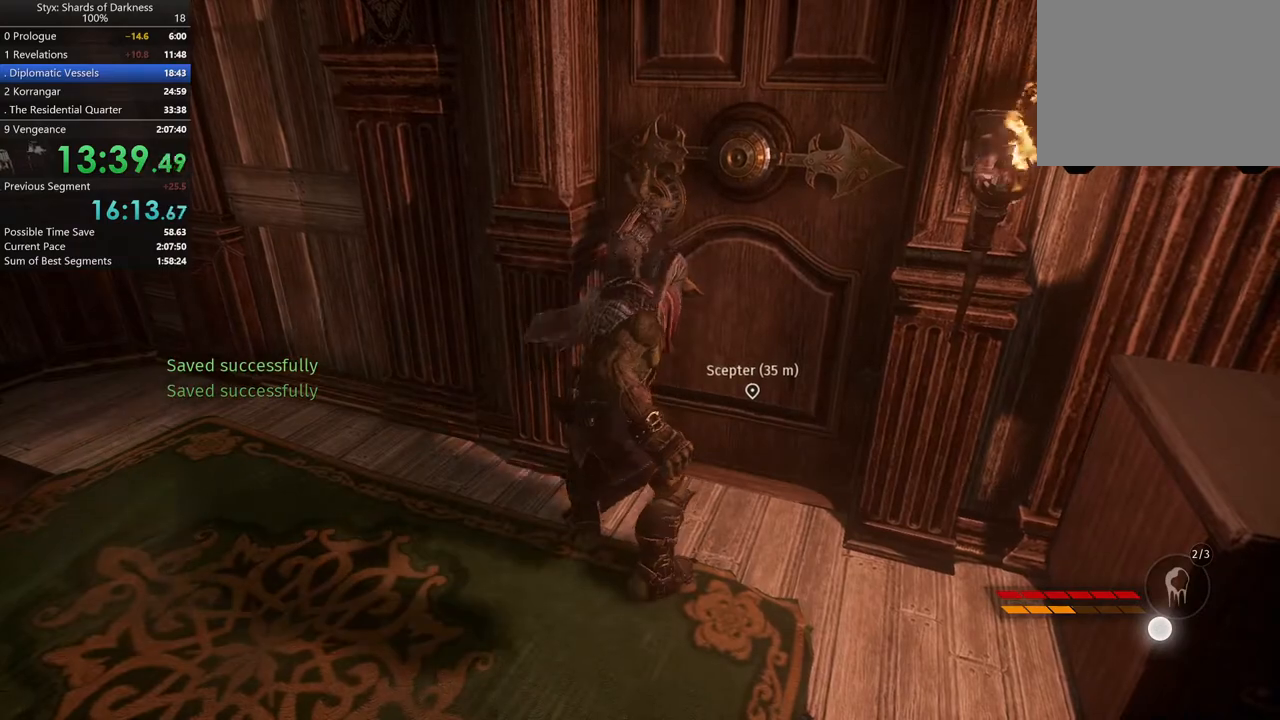
{"buttons": ["DPAD_DOWN"], "left_stick": "center", "right_stick": "center", "button_events": [[167, "L2", "down"], [233, "DPAD_DOWN", "down"], [233, "L2", "up"]]}
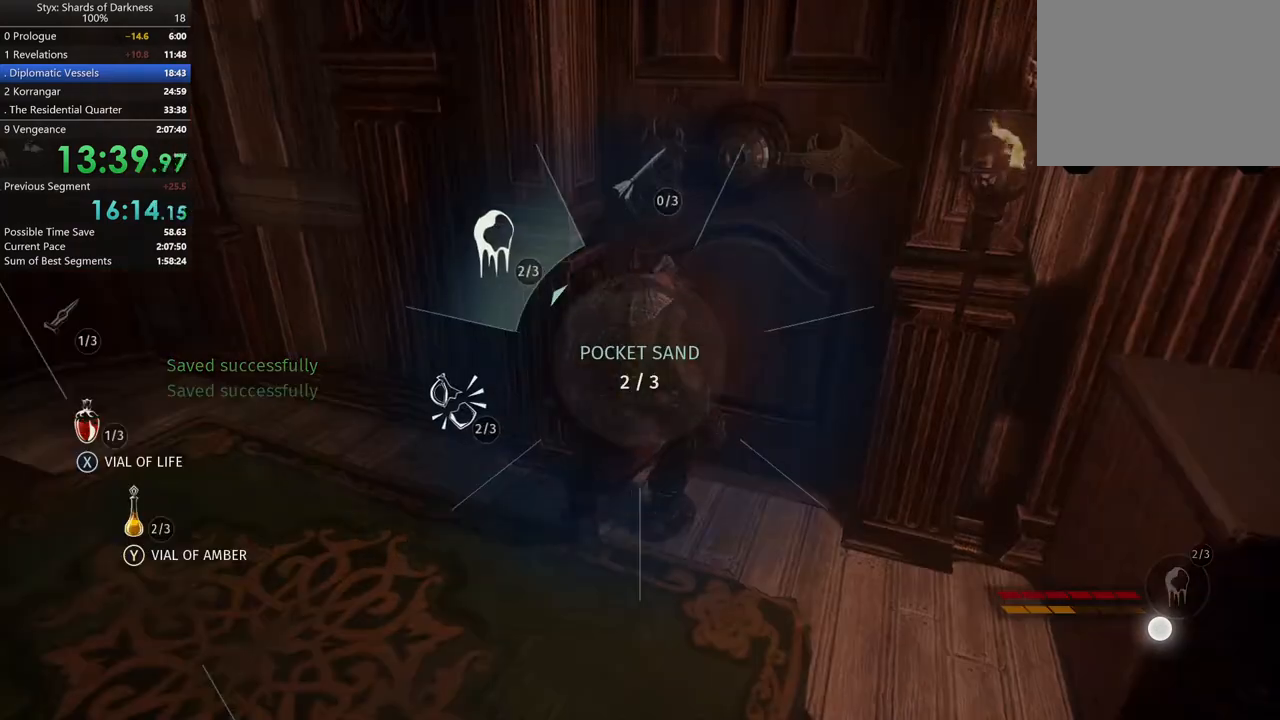
{"buttons": [], "left_stick": "center", "right_stick": "center", "button_events": [[433, "DPAD_DOWN", "up"]]}
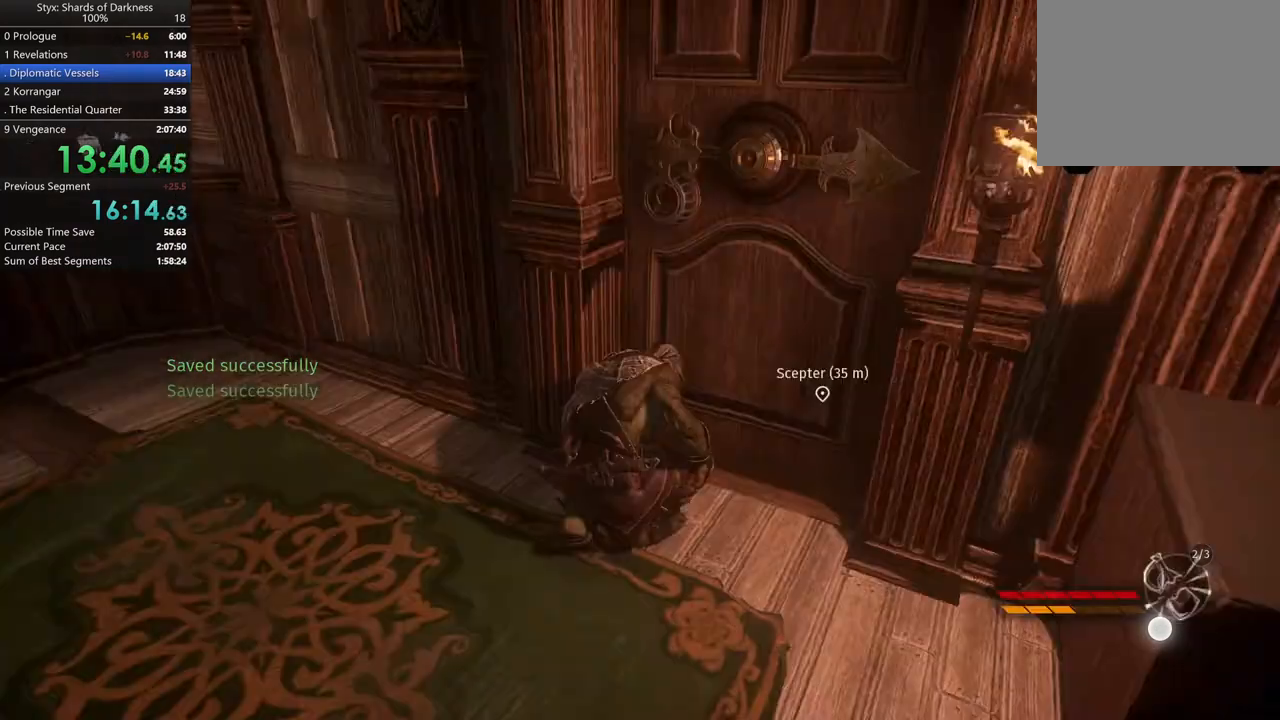
{"buttons": ["L2"], "left_stick": "up", "right_stick": "up-right"}
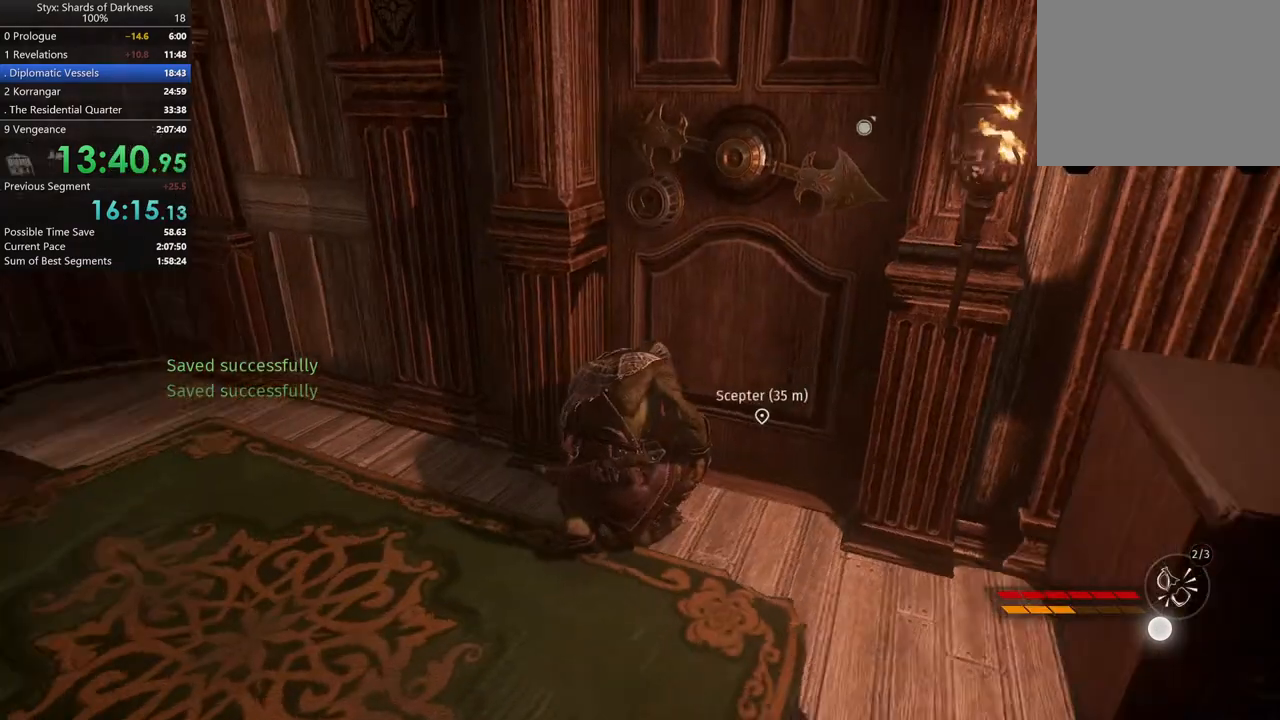
{"buttons": [], "left_stick": "center", "right_stick": "center", "button_events": [[100, "L2", "up"]]}
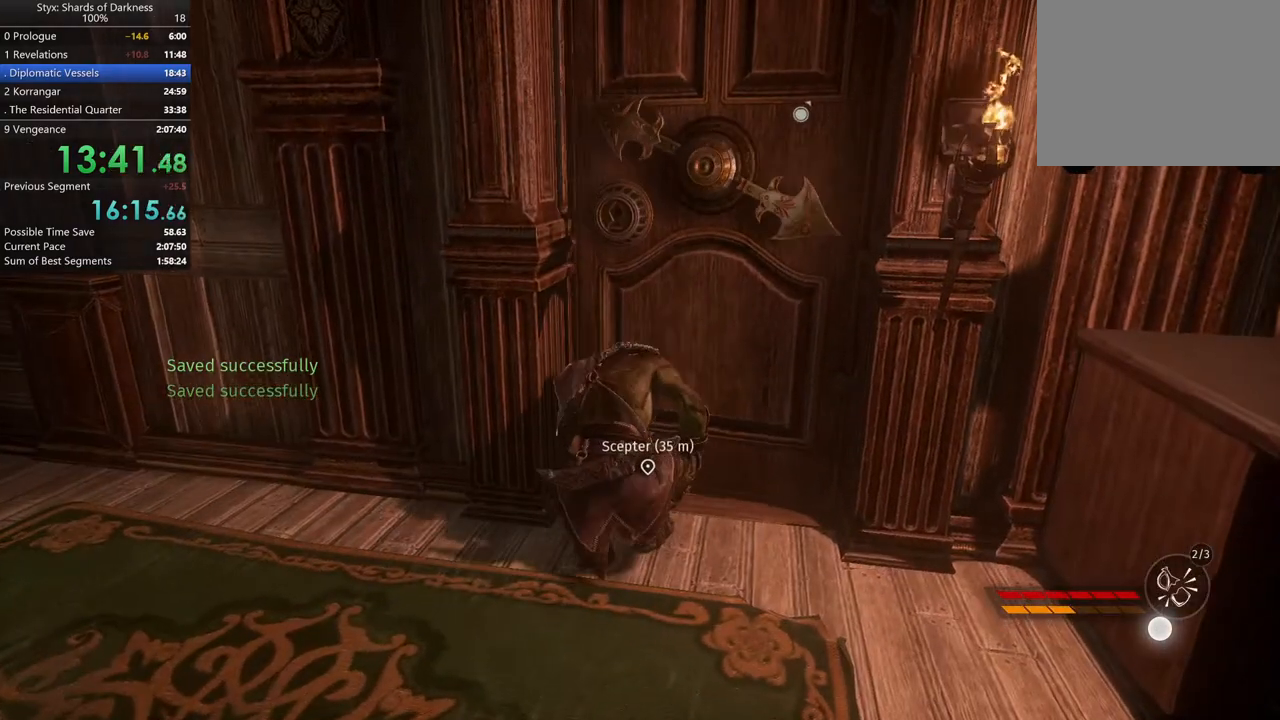
{"buttons": ["L2"], "left_stick": "up", "right_stick": "right", "button_events": [[400, "L2", "down"]]}
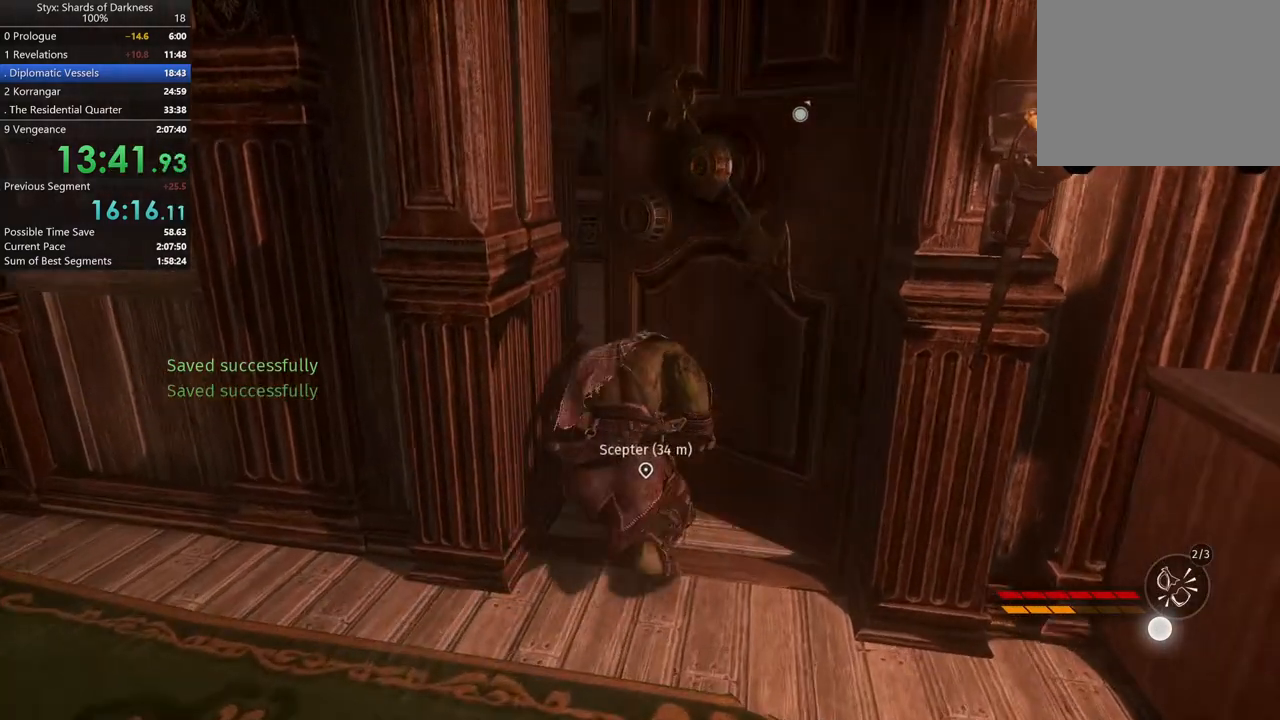
{"buttons": [], "left_stick": "up-right", "right_stick": "right"}
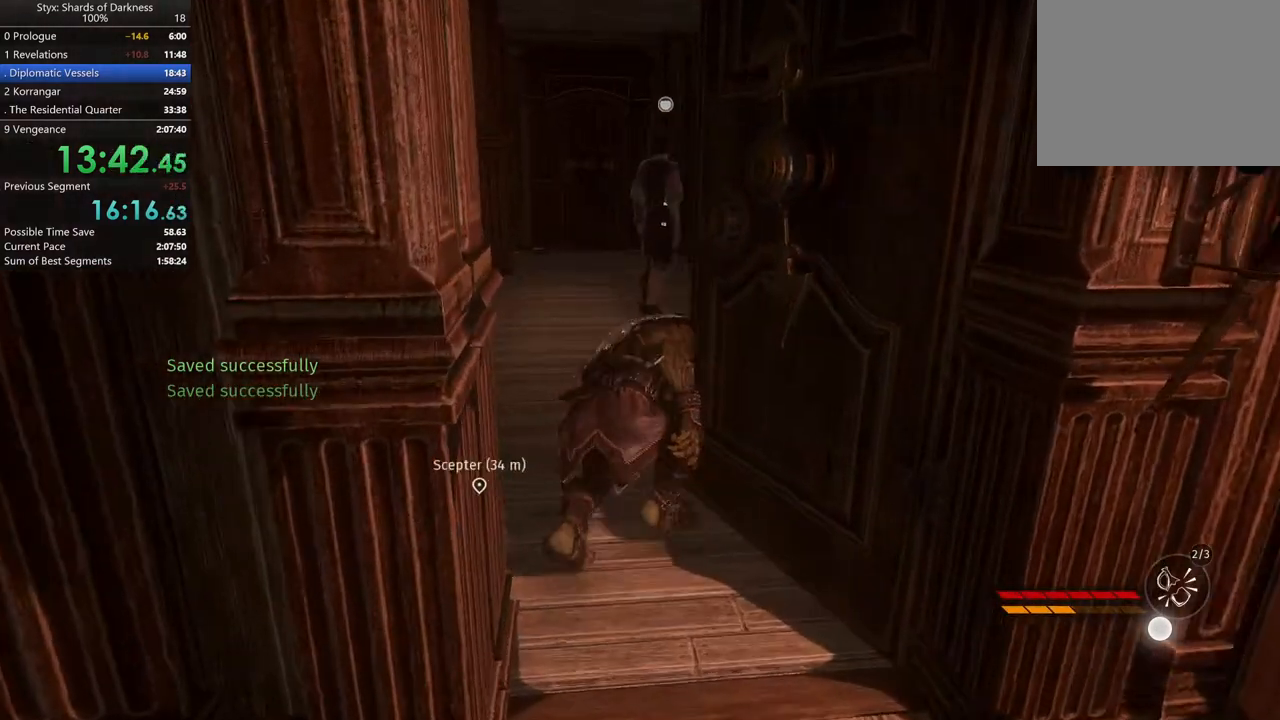
{"buttons": [], "left_stick": "up", "right_stick": "center", "button_events": []}
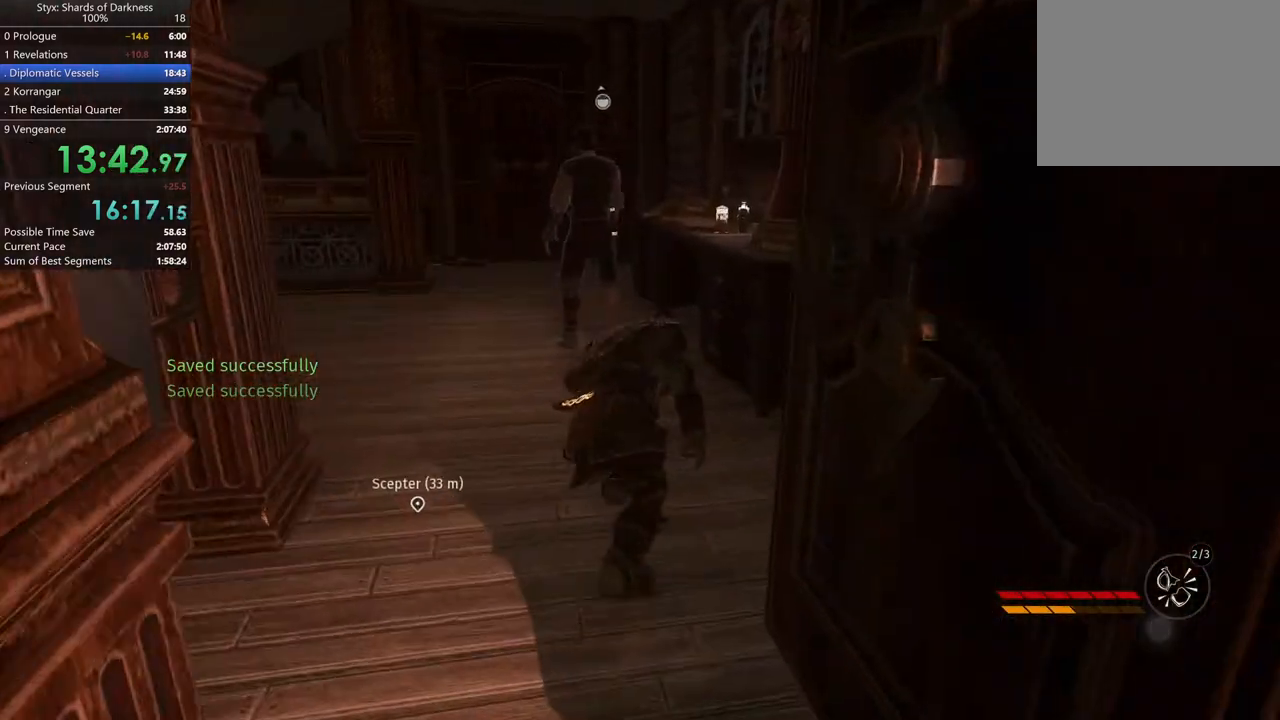
{"buttons": [], "left_stick": "up-right", "right_stick": "left", "button_events": []}
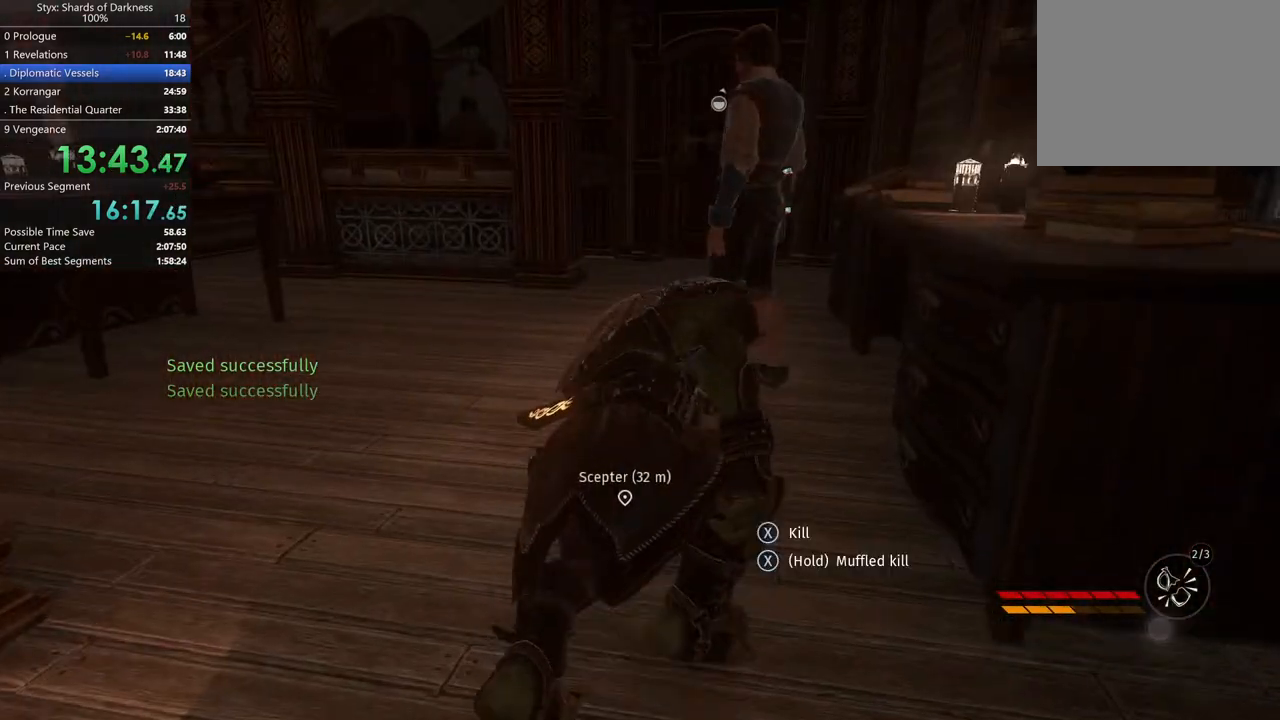
{"buttons": [], "left_stick": "up-right", "right_stick": "center", "button_events": []}
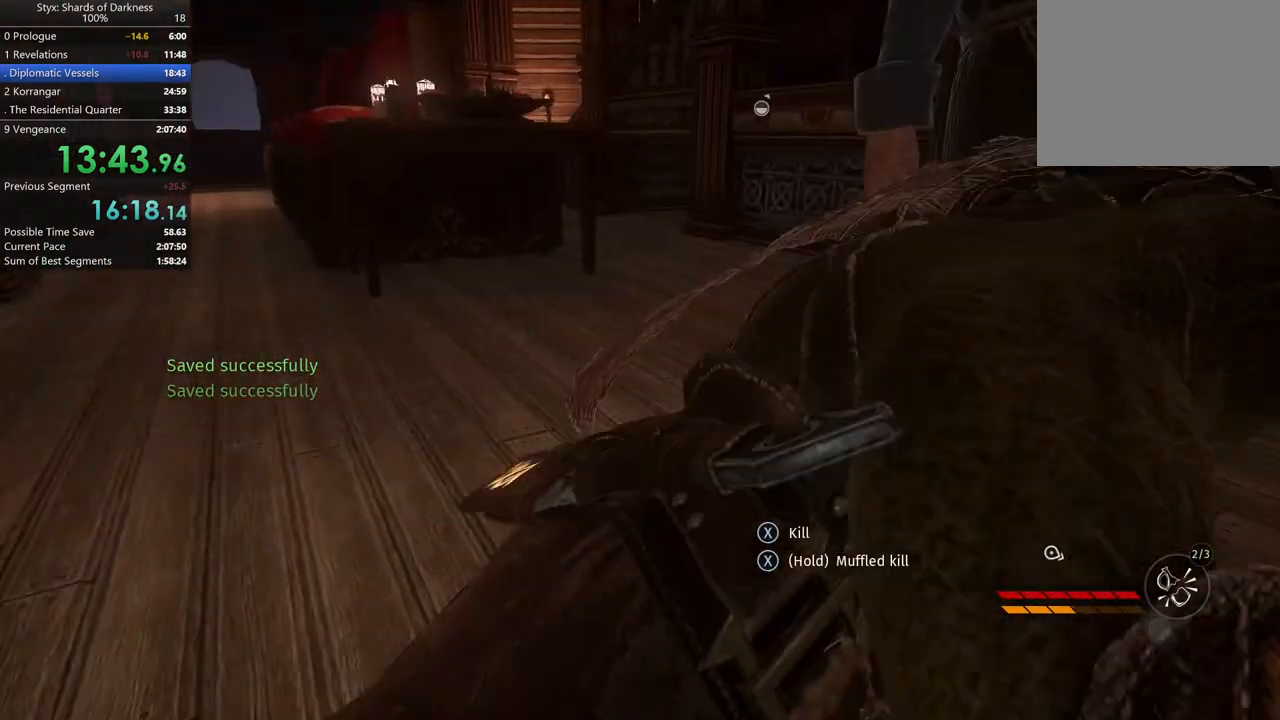
{"buttons": ["L2"], "left_stick": "center", "right_stick": "up-left", "button_events": [[233, "L2", "down"]]}
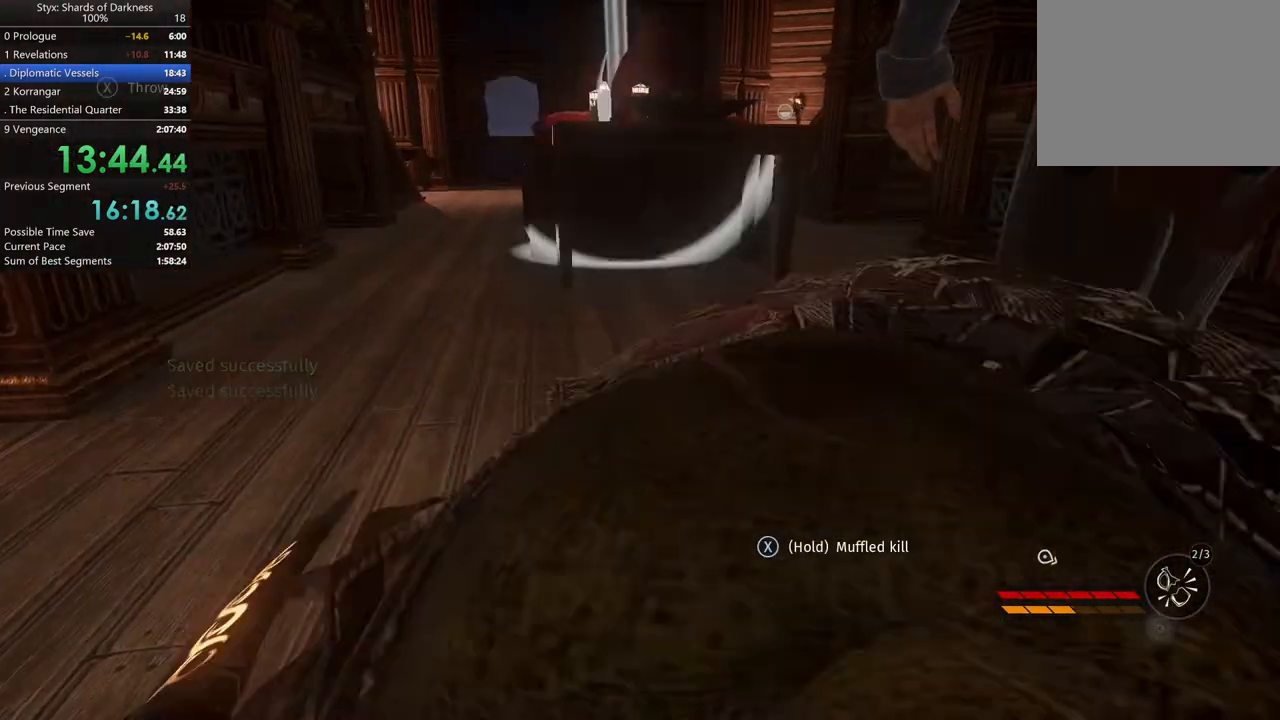
{"buttons": ["L2"], "left_stick": "center", "right_stick": "center", "button_events": []}
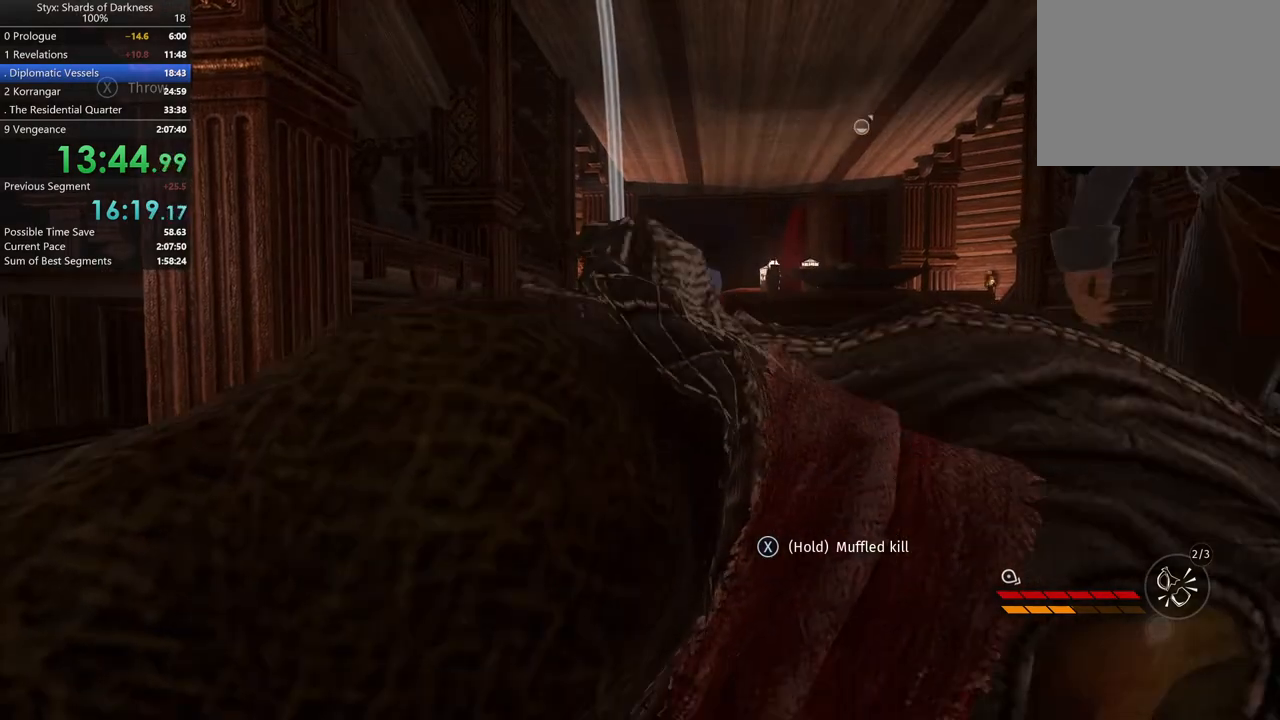
{"buttons": ["L2"], "left_stick": "center", "right_stick": "center", "button_events": [[167, "X", "down"], [300, "X", "up"]]}
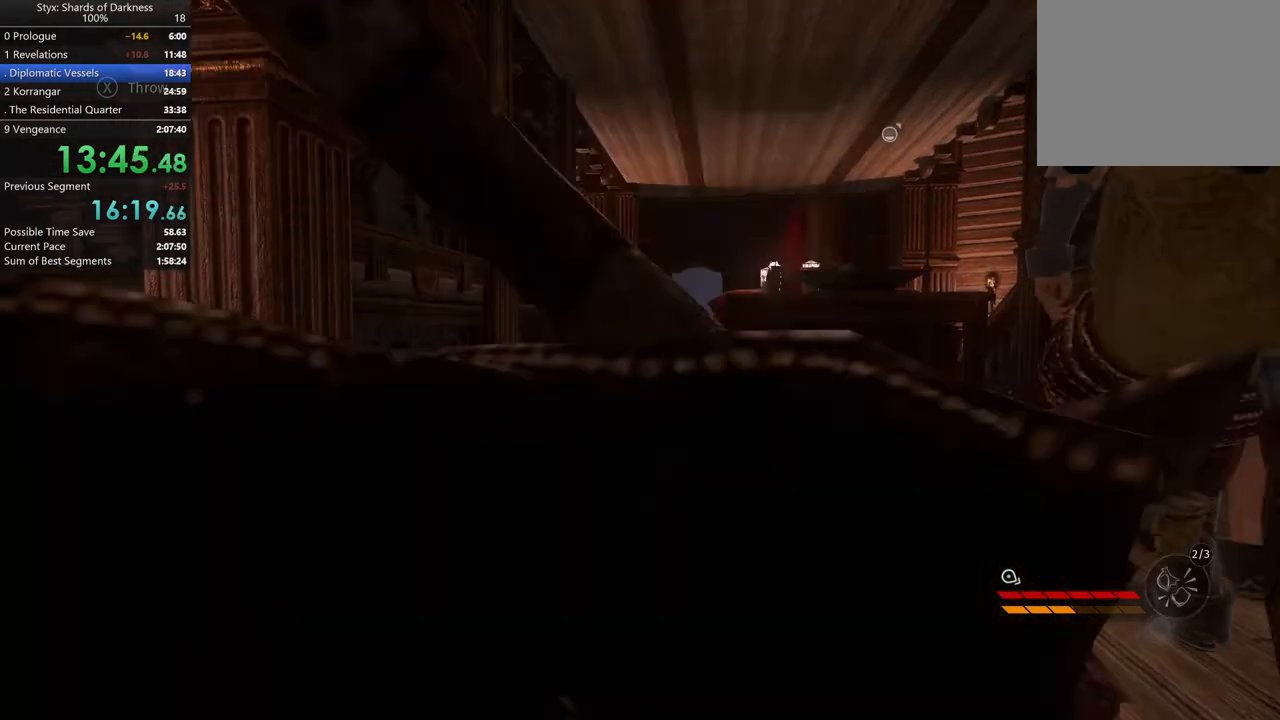
{"buttons": [], "left_stick": "up-right", "right_stick": "center", "button_events": [[300, "L2", "up"]]}
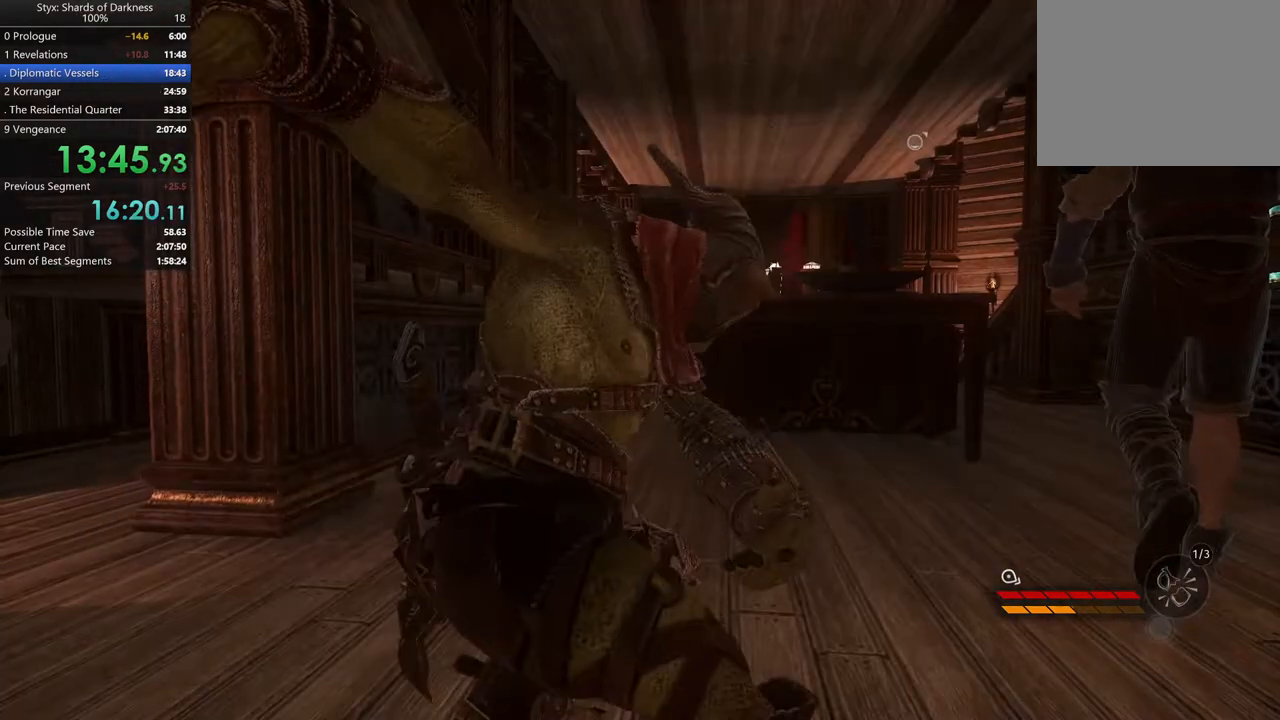
{"buttons": [], "left_stick": "up-right", "right_stick": "center", "button_events": []}
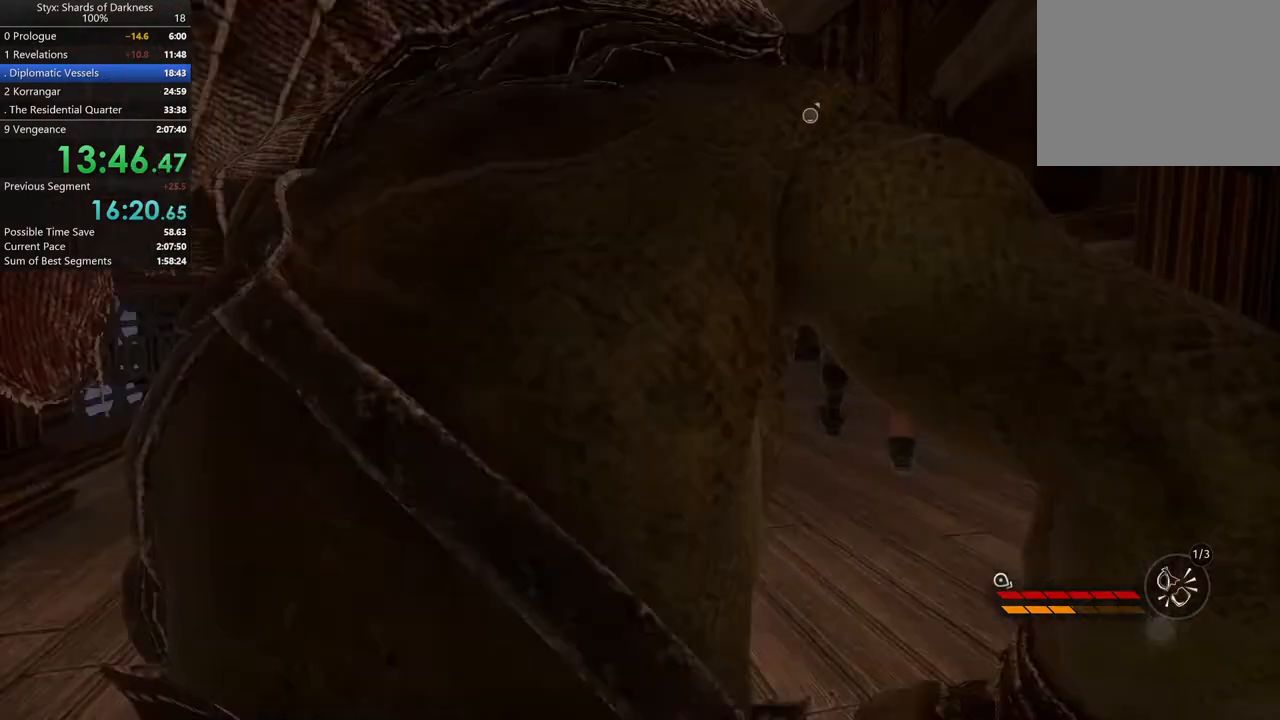
{"buttons": [], "left_stick": "up-right", "right_stick": "center", "button_events": []}
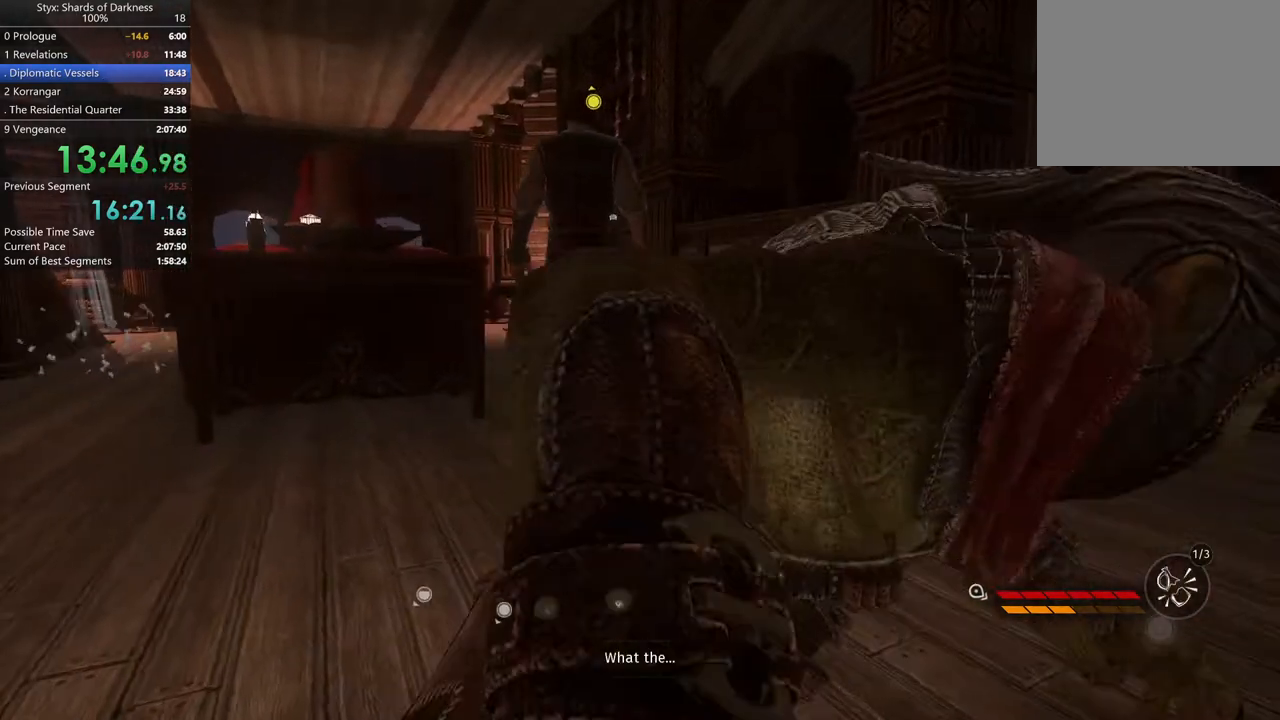
{"buttons": [], "left_stick": "up-right", "right_stick": "center", "button_events": []}
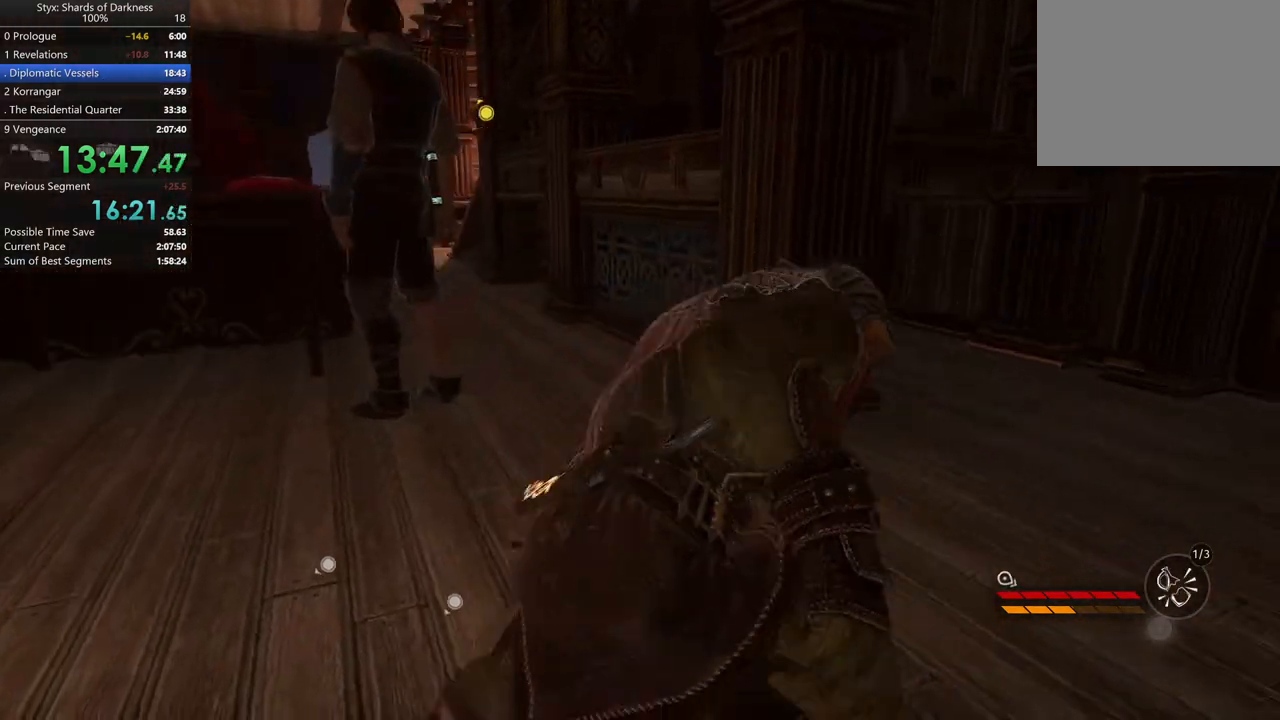
{"buttons": [], "left_stick": "up", "right_stick": "center", "button_events": []}
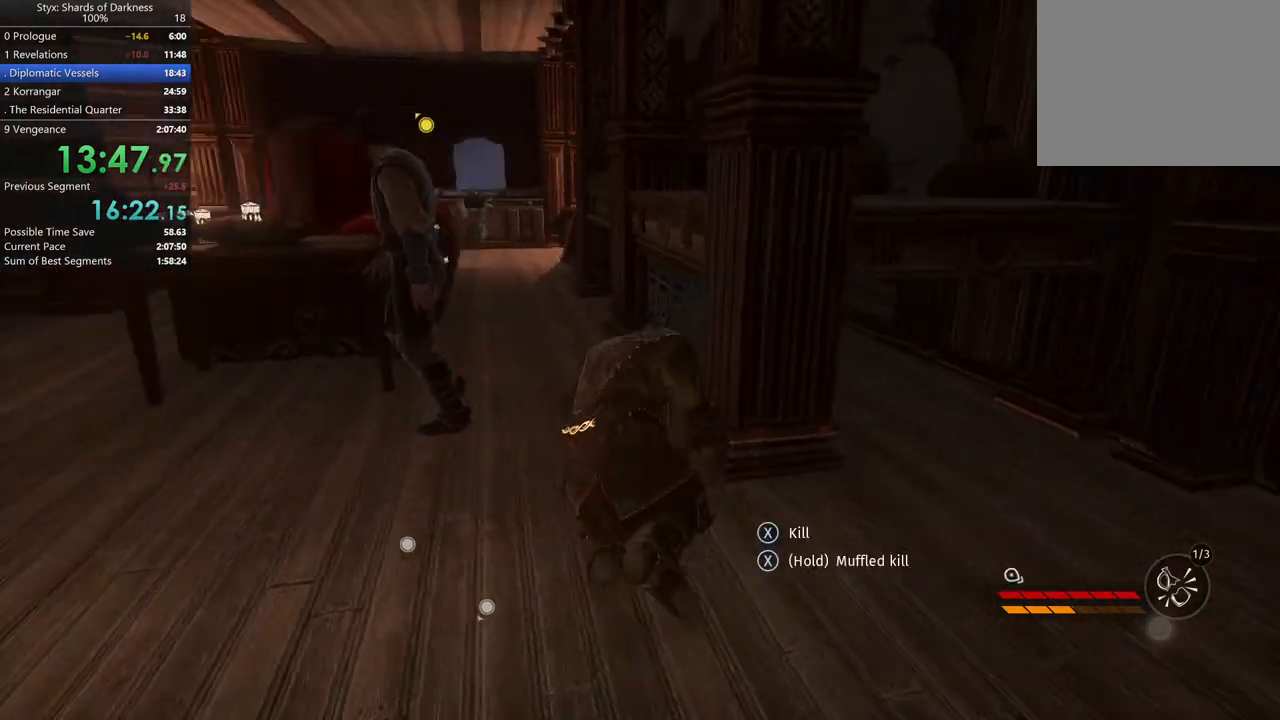
{"buttons": [], "left_stick": "up", "right_stick": "center", "button_events": []}